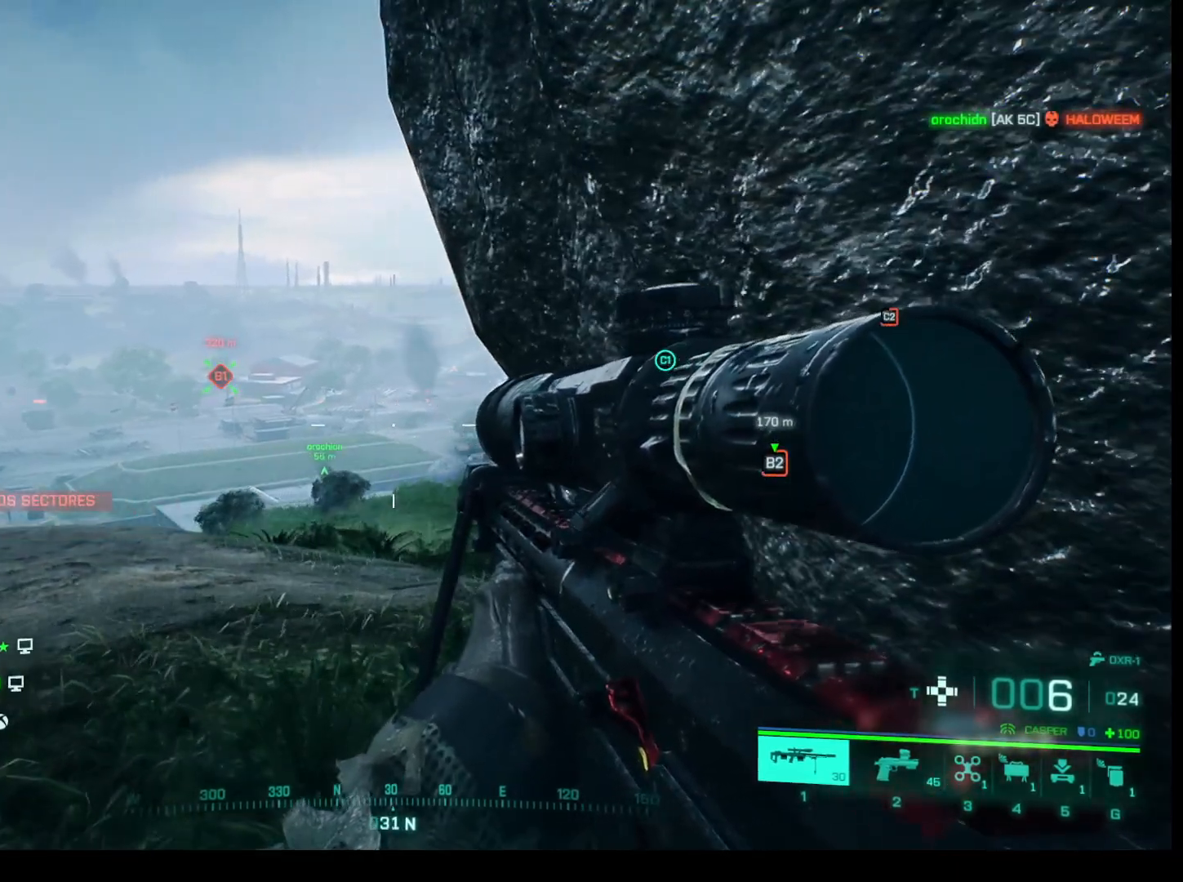
Gameplay with keyboard and mouse; each line is a JSON object with the keys and mouse buttons held at the frame after it. "events" lists presses ("down") and releases ("up") of "1", "2", "3", "4", "5", "a", "alt", "c", "caps_lock", "ctrl", "d", "e", "f", "g", "q", "r", "s", "shift", "space", "t", "tab", "v", "w", "x", "z", "mouse_left", "mouse_wheel" and "mouse_right" between this image and that frame as [ms after this image, input, new state], when the widget could be followed in between. "mouse_left", "mouse_wheel", "mouse_right" = the "left", "wheel", "right" buttons of the "mouse" list. No other keys are recorded. "wheel" means that the mouse wheel is clicked or scrolled. Not read: mouse_move.
{"keys": [], "mouse": [], "events": []}
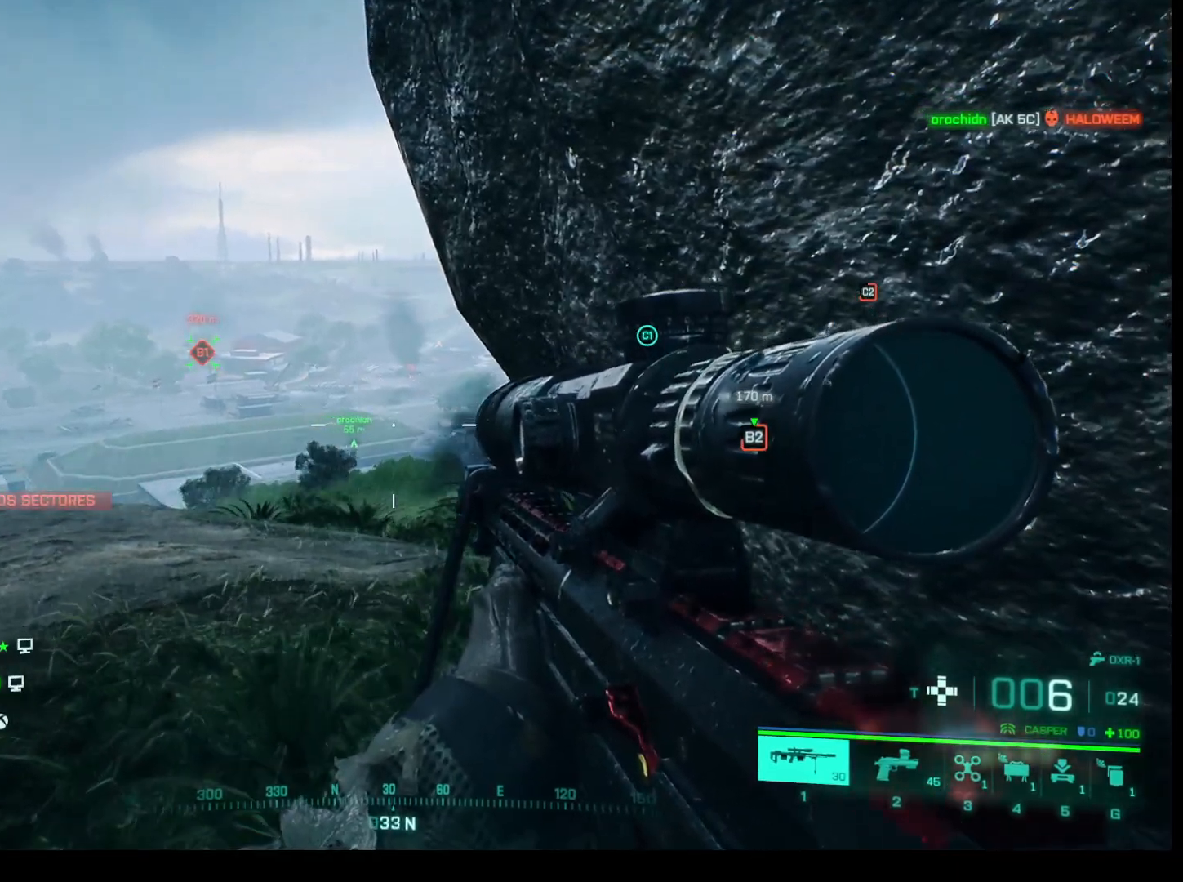
{"keys": [], "mouse": [], "events": []}
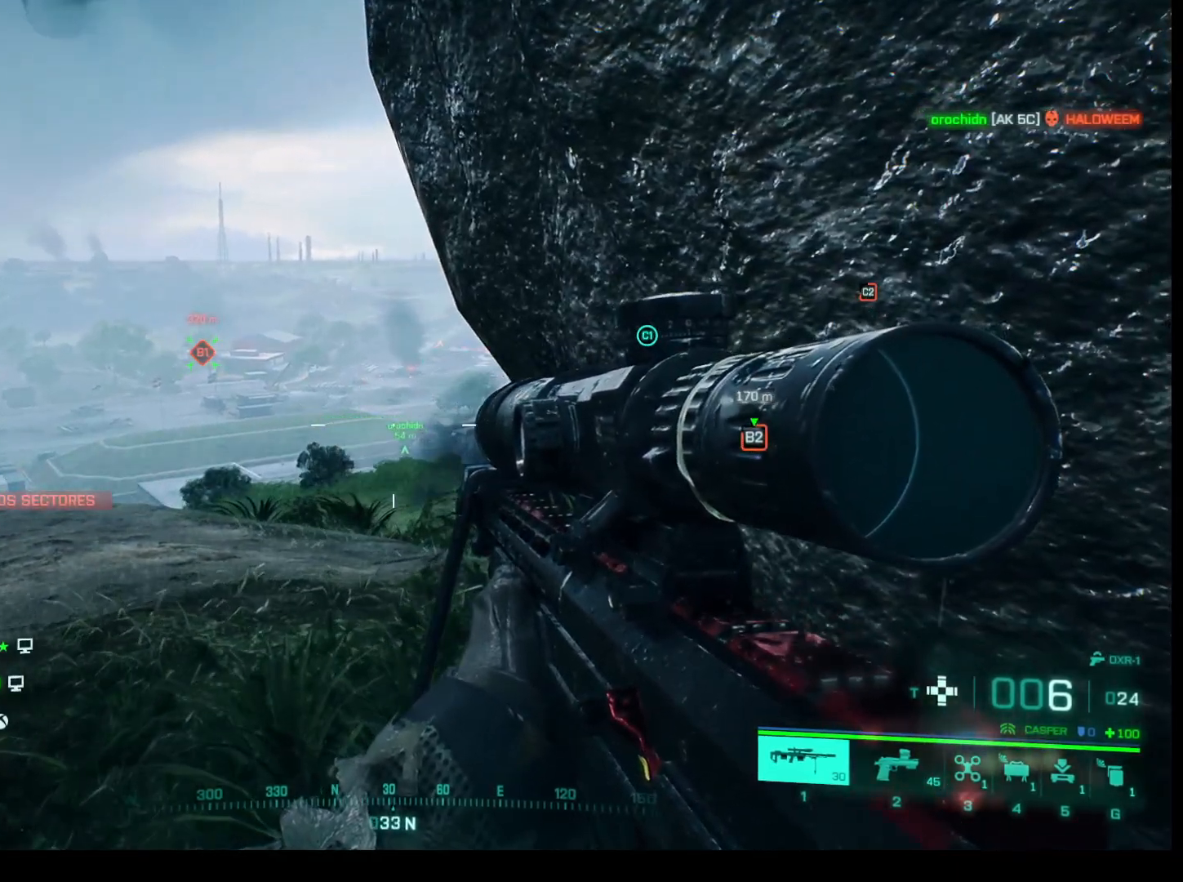
{"keys": [], "mouse": ["right"], "events": [[383, "mouse_right", "down"]]}
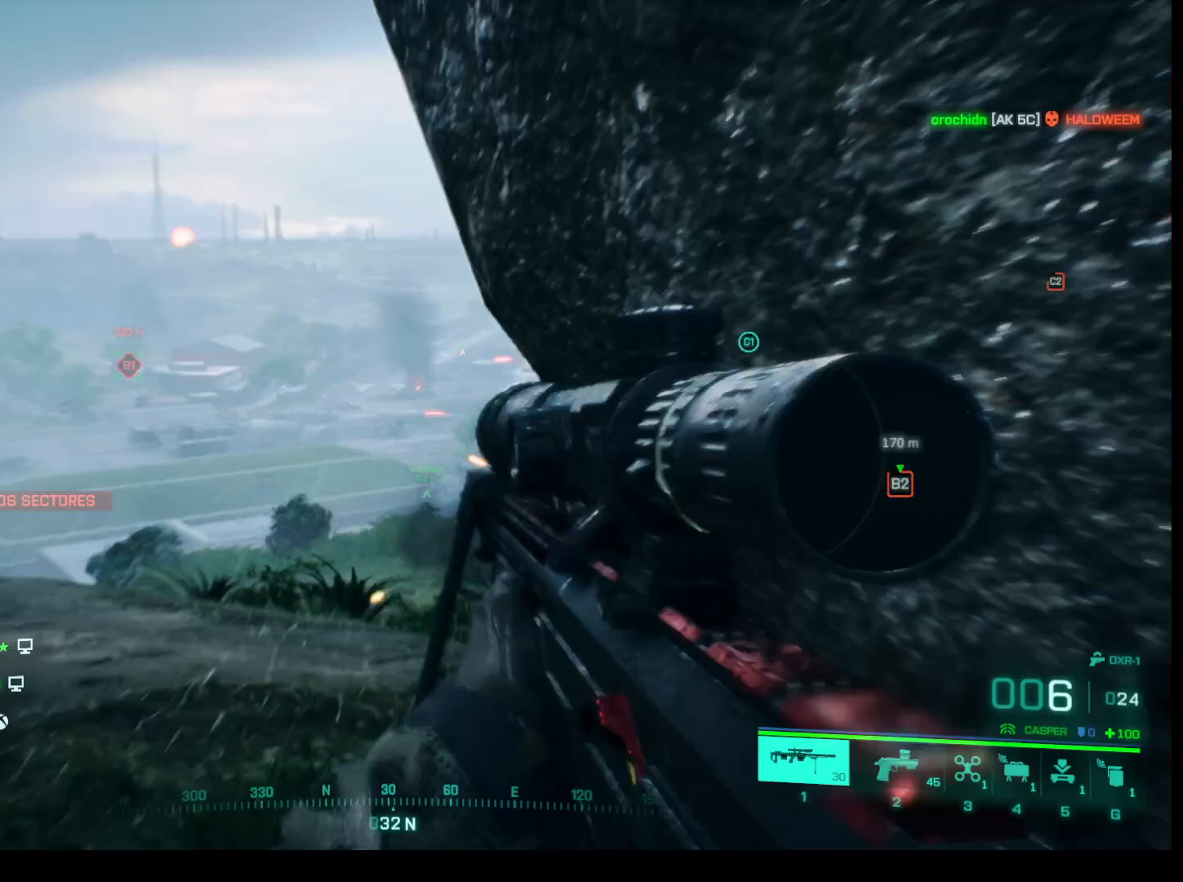
{"keys": [], "mouse": ["right"], "events": []}
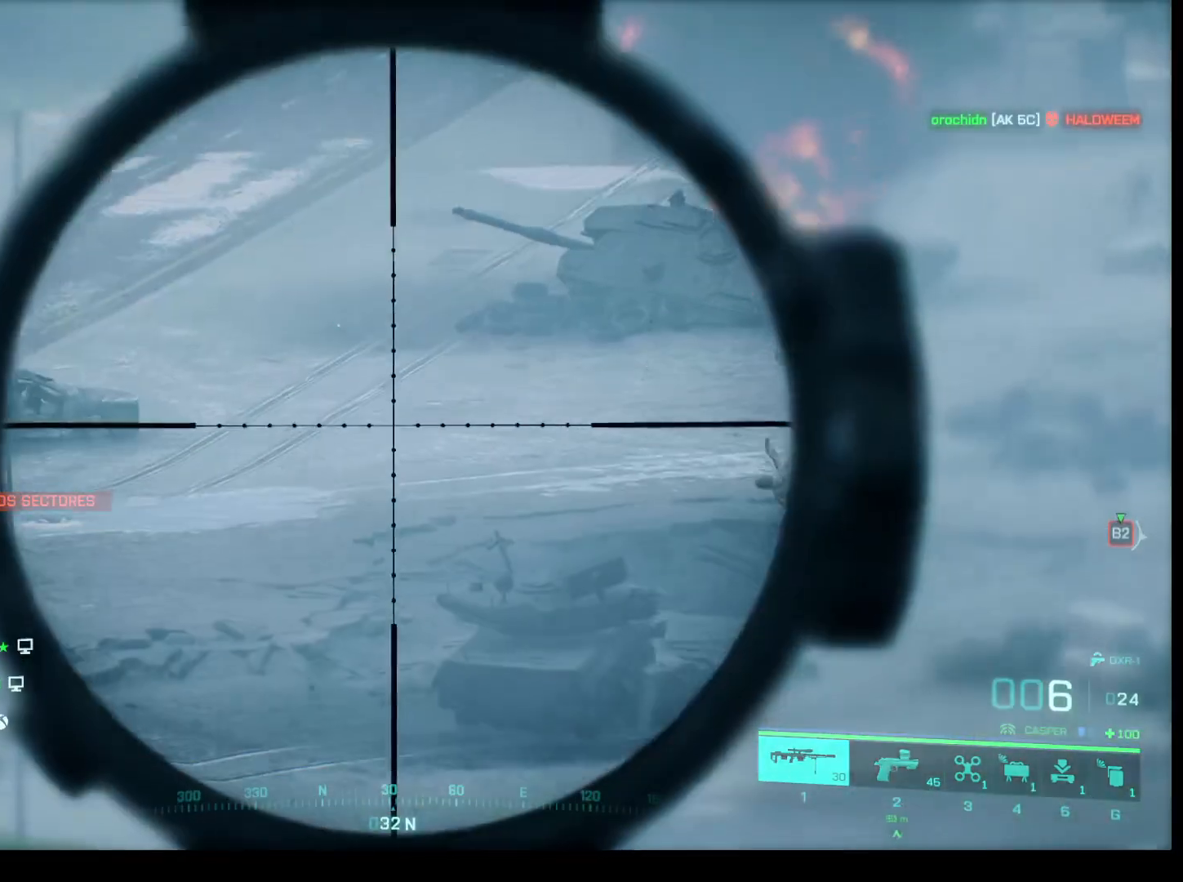
{"keys": ["shift"], "mouse": ["right"], "events": [[233, "shift", "down"]]}
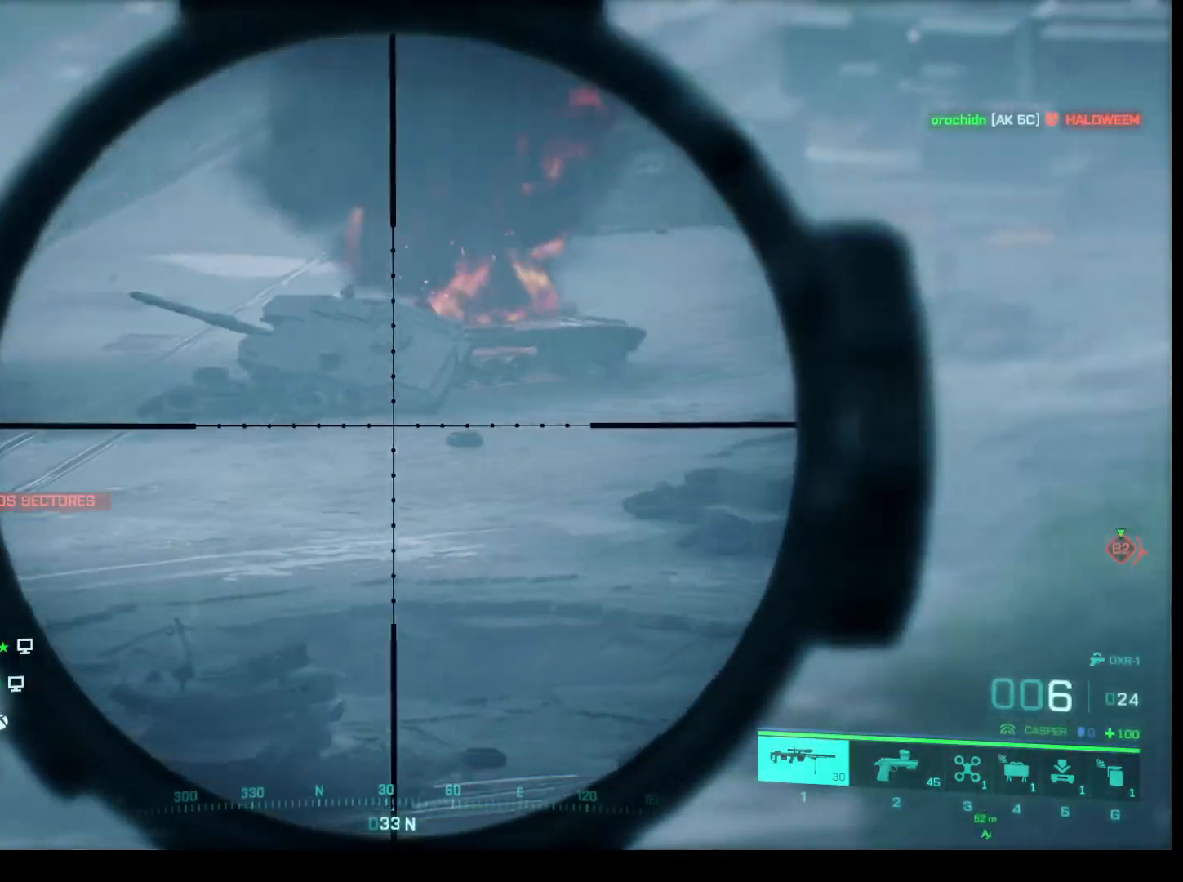
{"keys": ["shift"], "mouse": ["right"], "events": []}
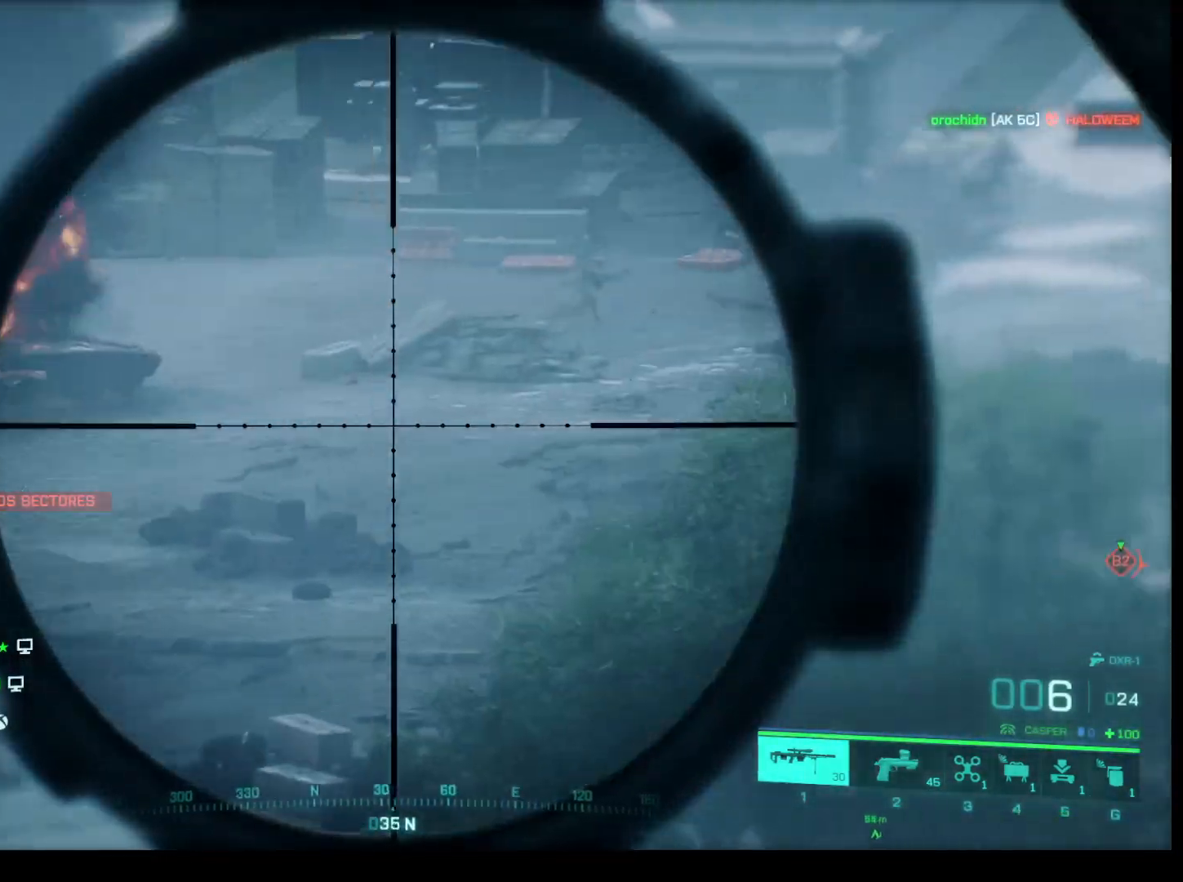
{"keys": ["shift"], "mouse": ["right"], "events": []}
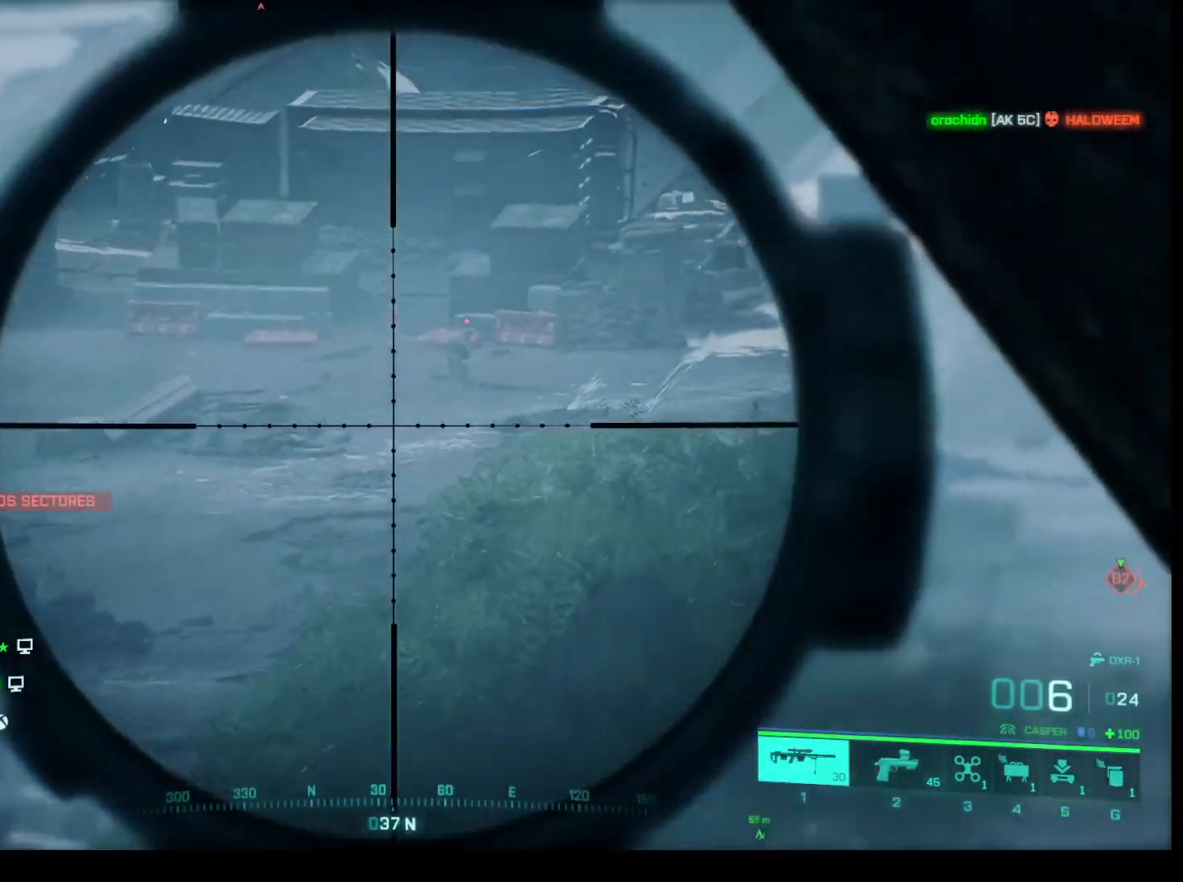
{"keys": ["shift"], "mouse": ["right"], "events": []}
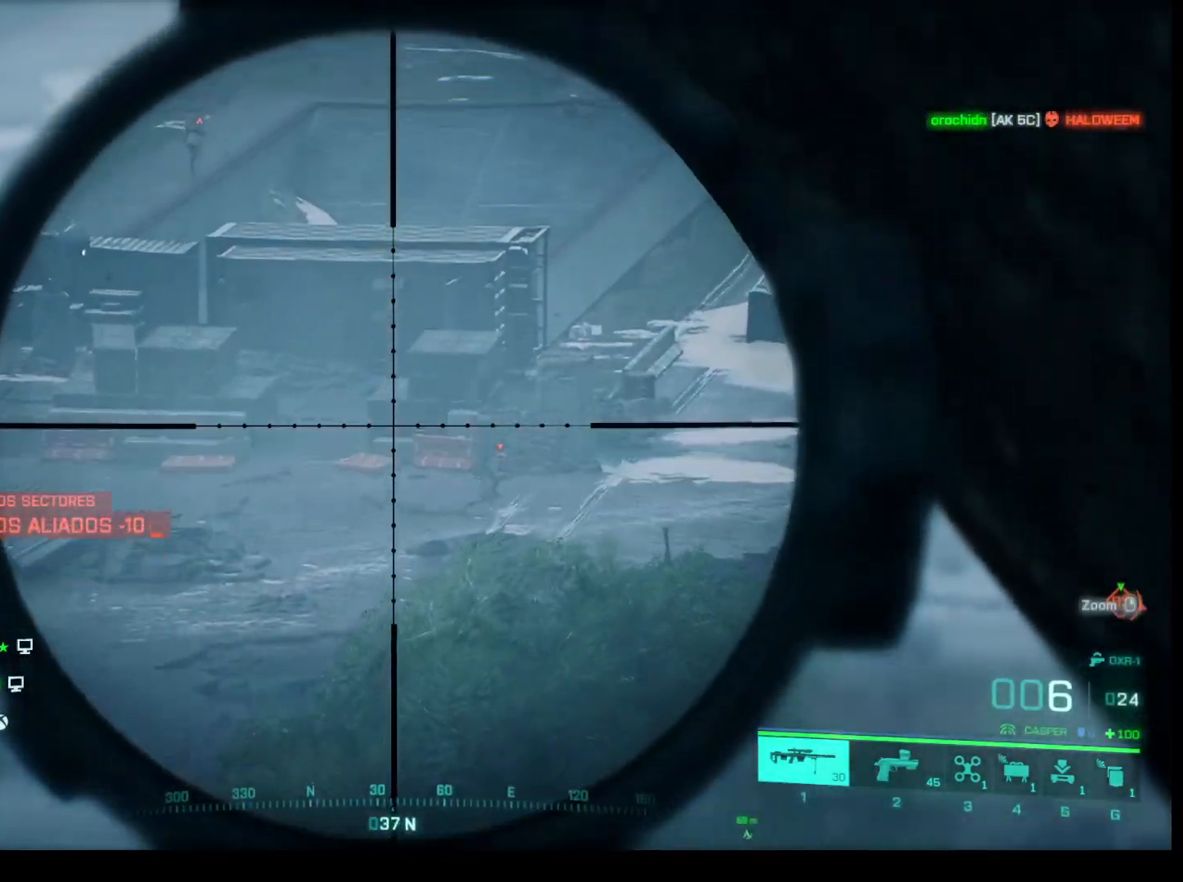
{"keys": ["shift"], "mouse": ["right"], "events": []}
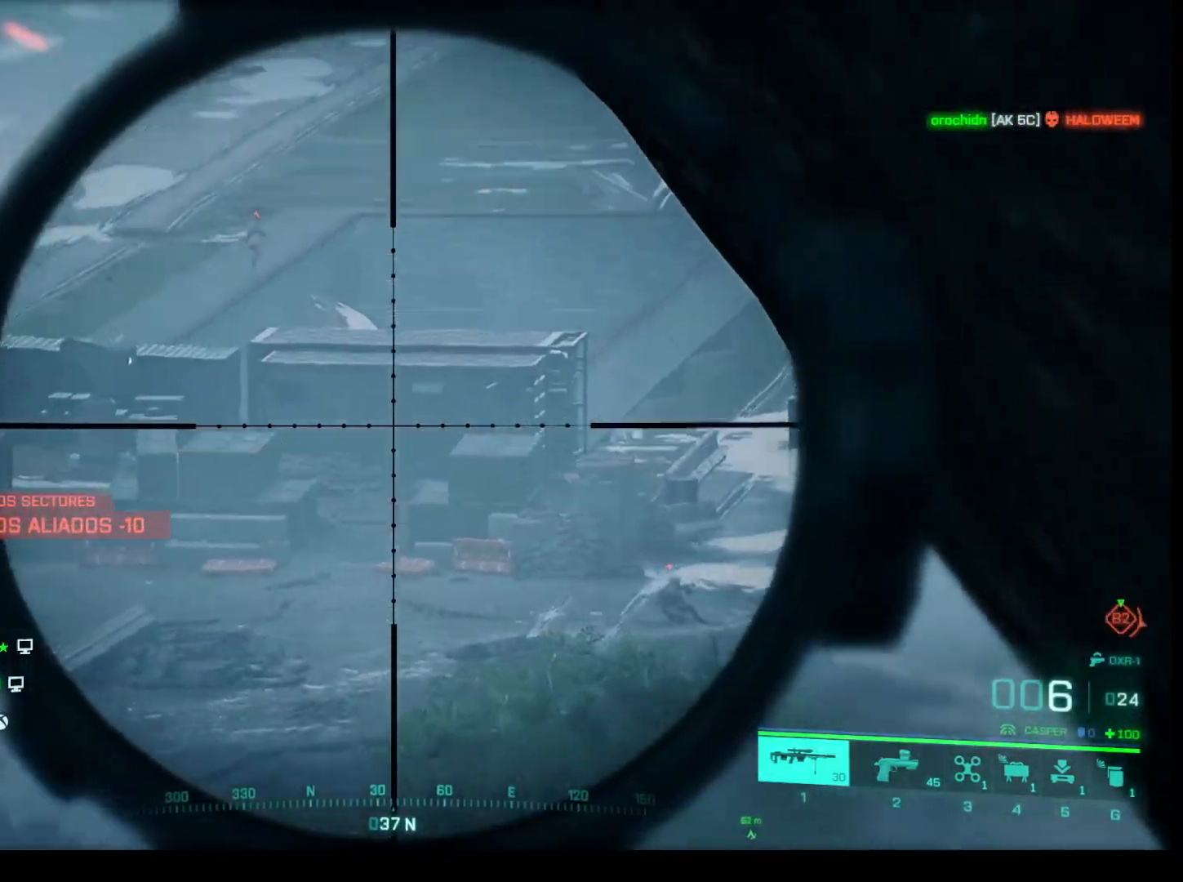
{"keys": ["shift"], "mouse": ["right"], "events": []}
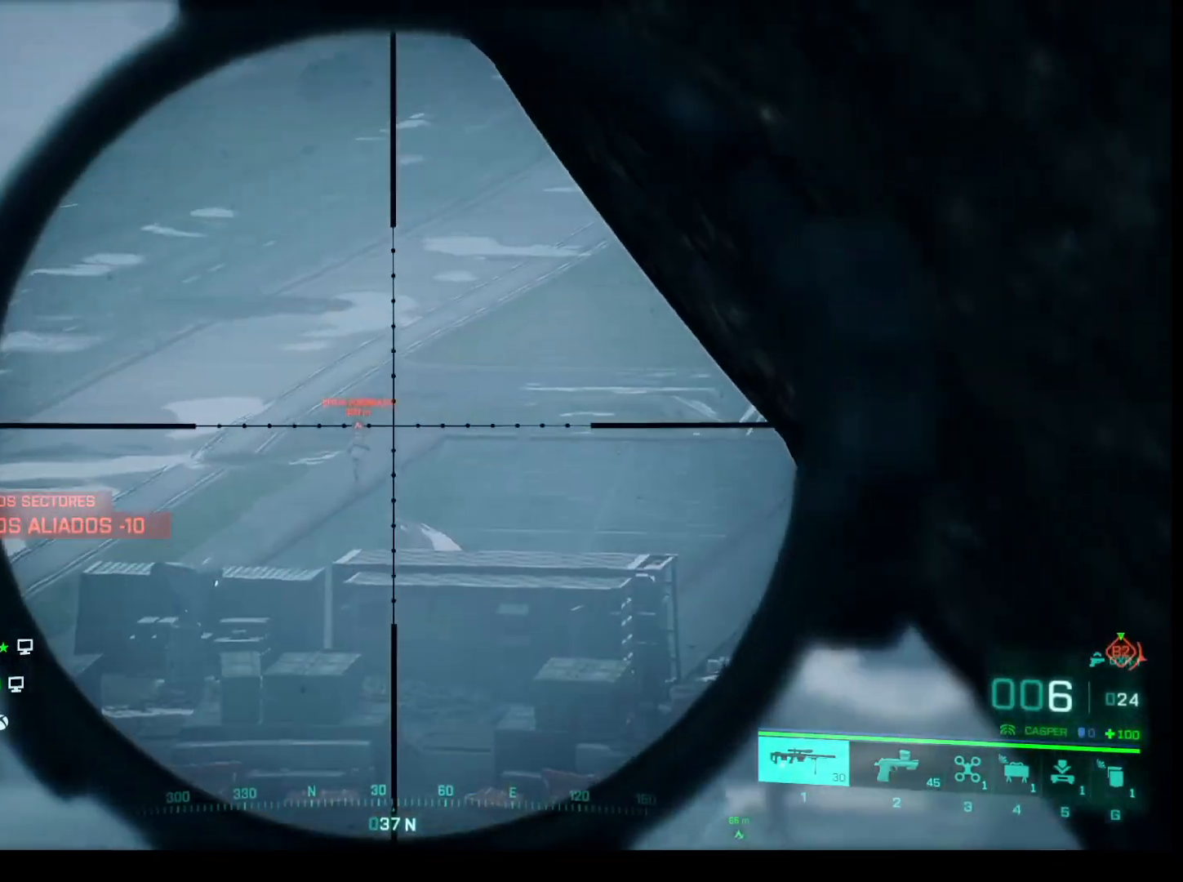
{"keys": ["shift"], "mouse": ["right"], "events": [[83, "q", "down"], [217, "q", "up"]]}
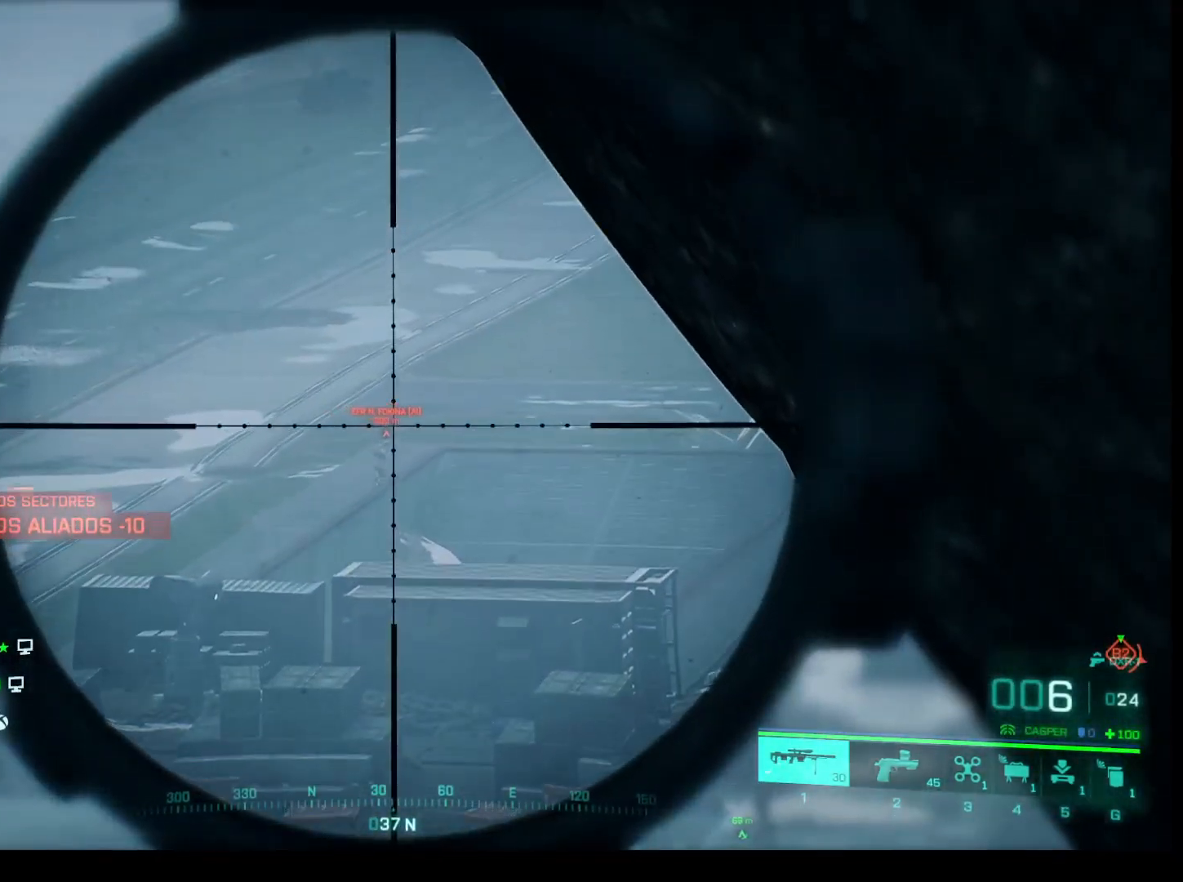
{"keys": ["shift"], "mouse": ["right"], "events": []}
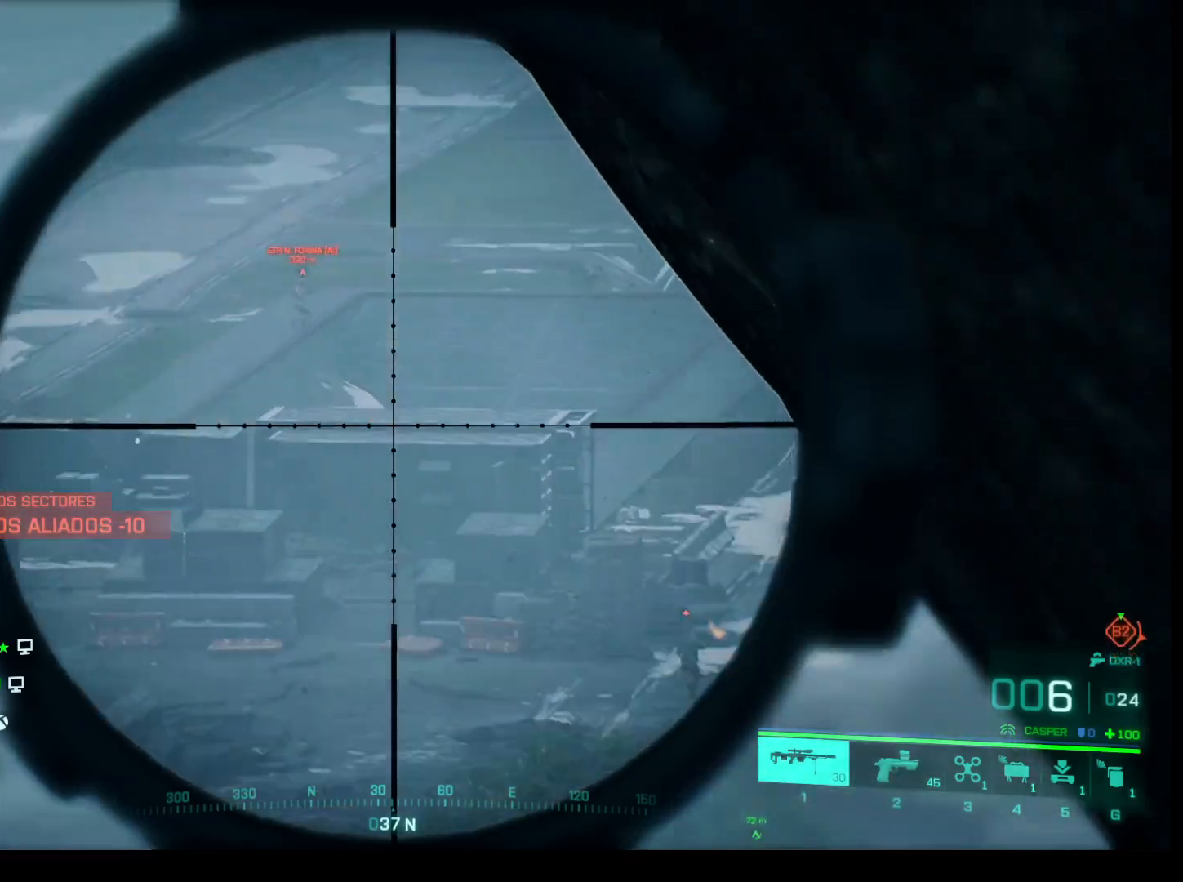
{"keys": ["shift"], "mouse": ["right"], "events": []}
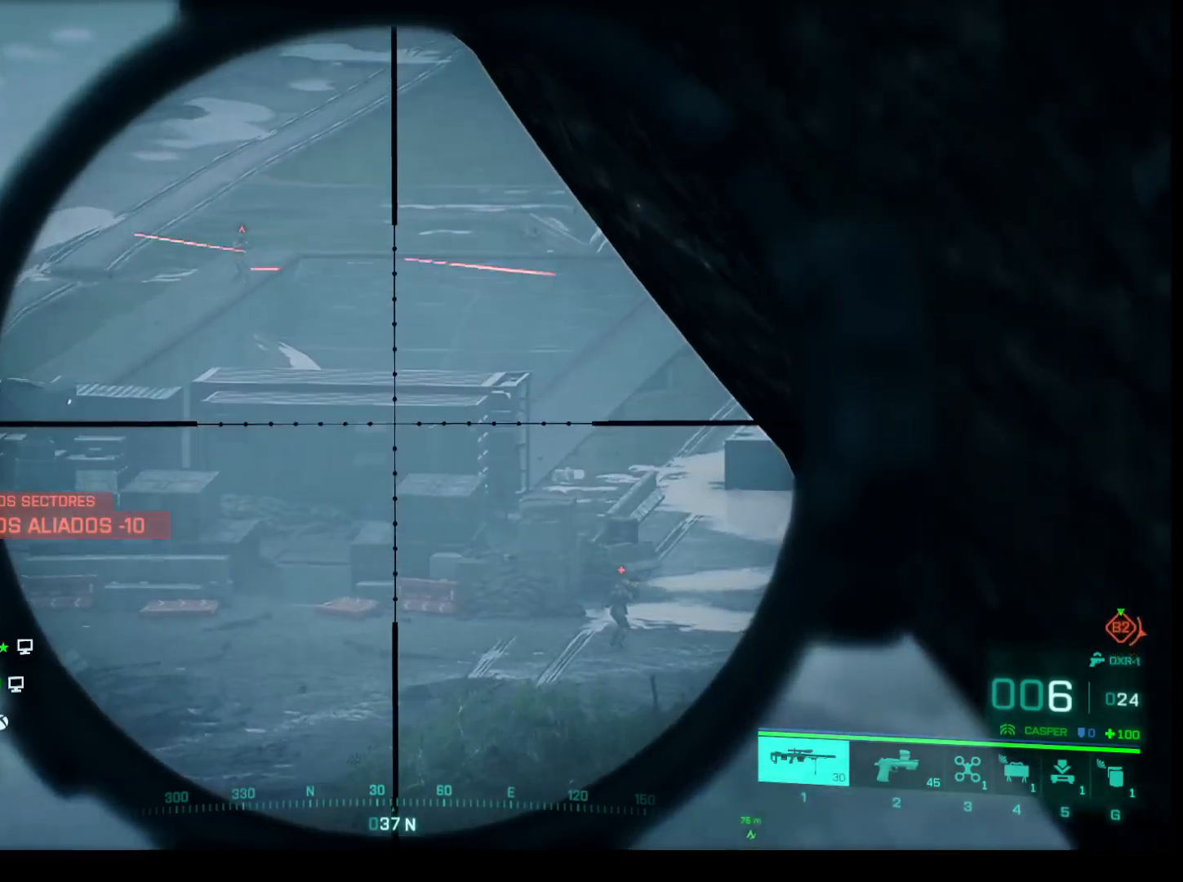
{"keys": ["shift"], "mouse": ["right"], "events": []}
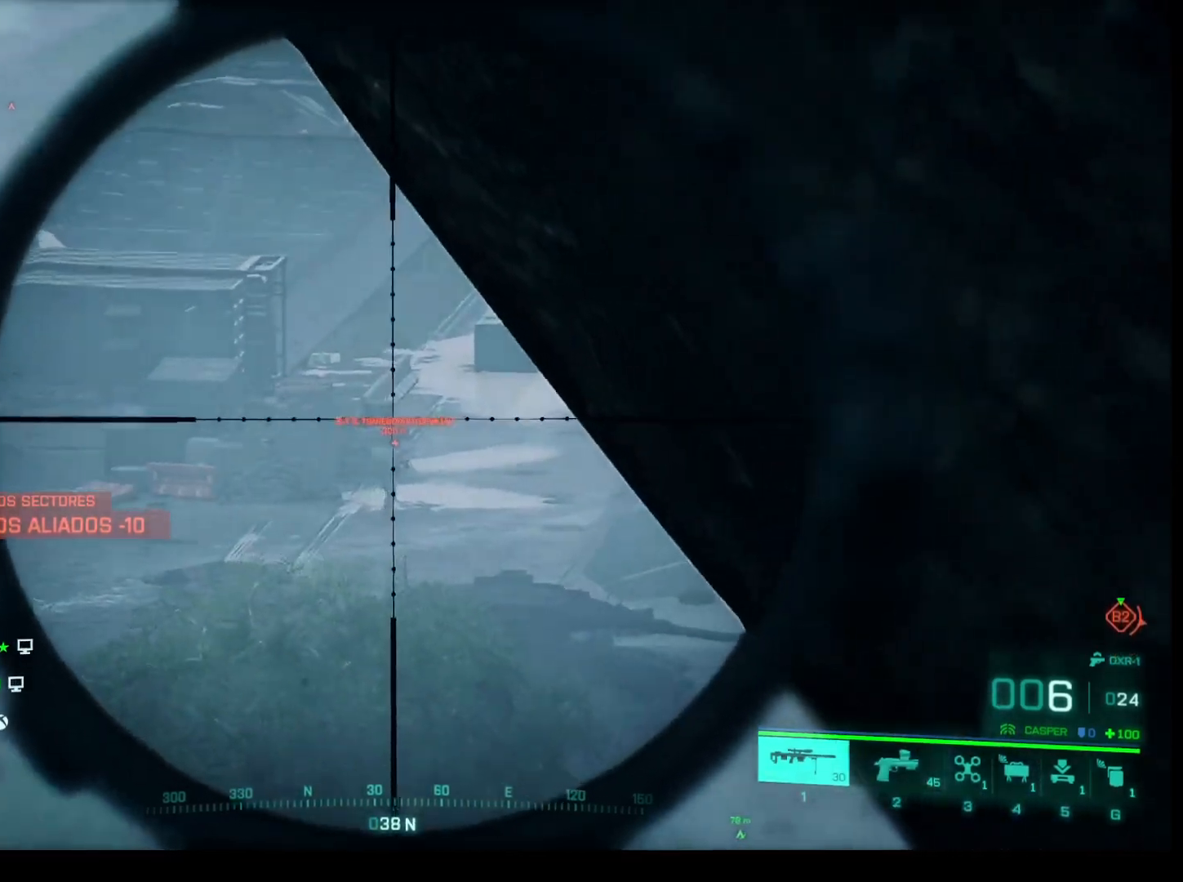
{"keys": ["shift"], "mouse": ["right"], "events": []}
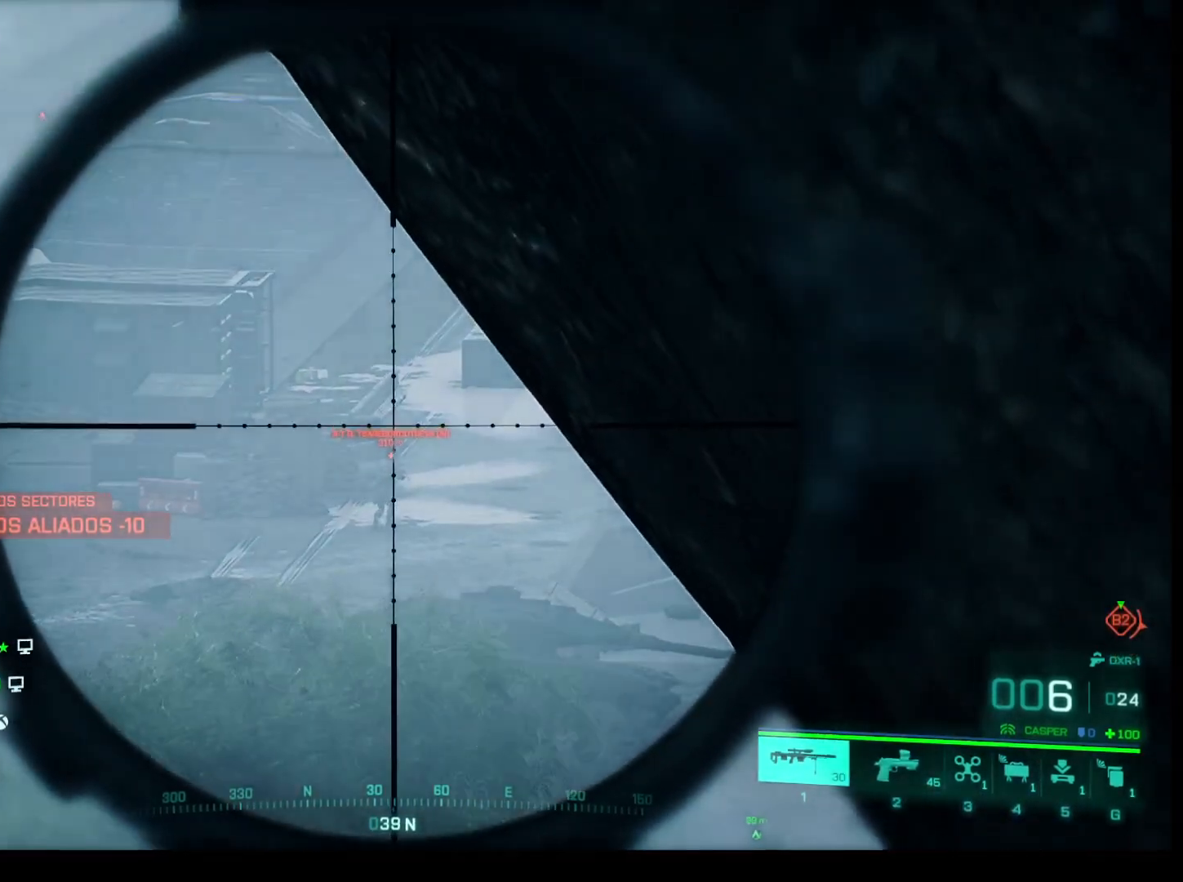
{"keys": ["shift"], "mouse": ["right"], "events": []}
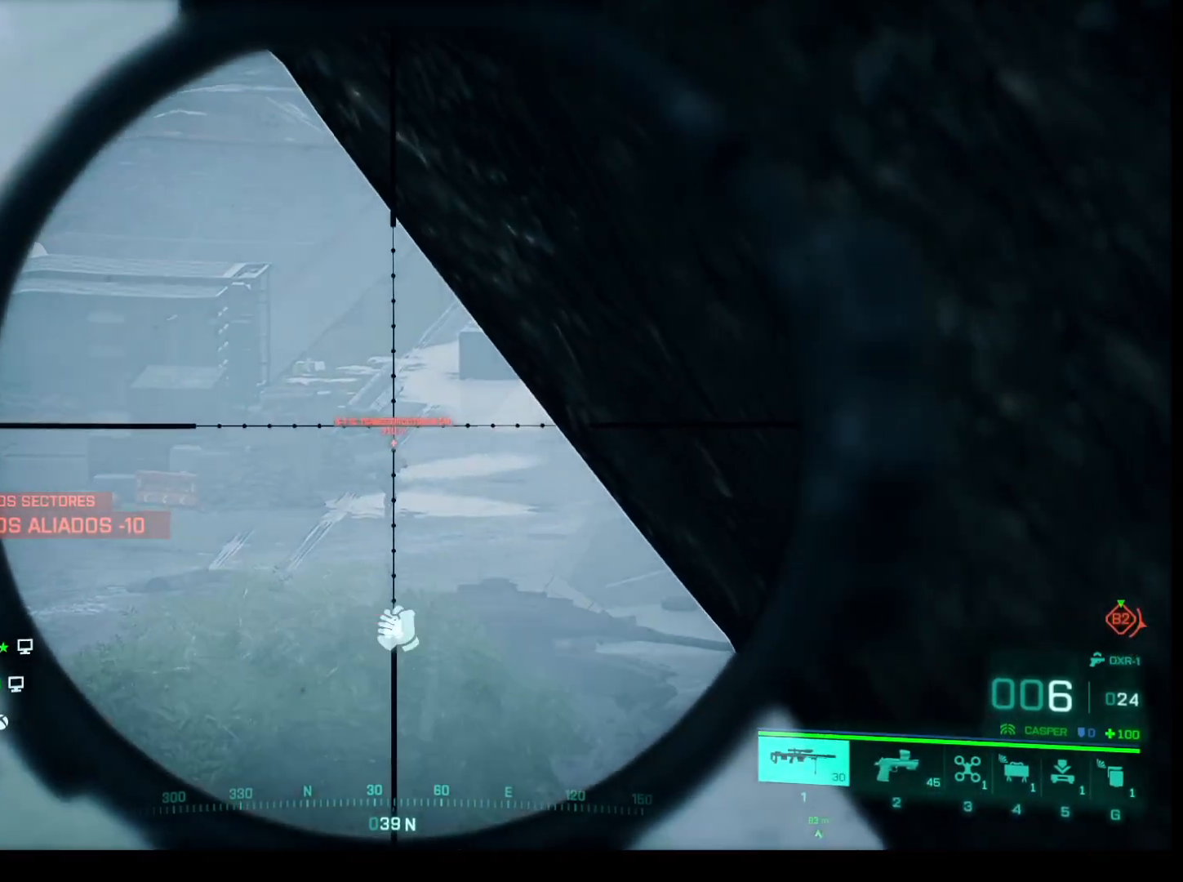
{"keys": ["shift"], "mouse": ["right"], "events": []}
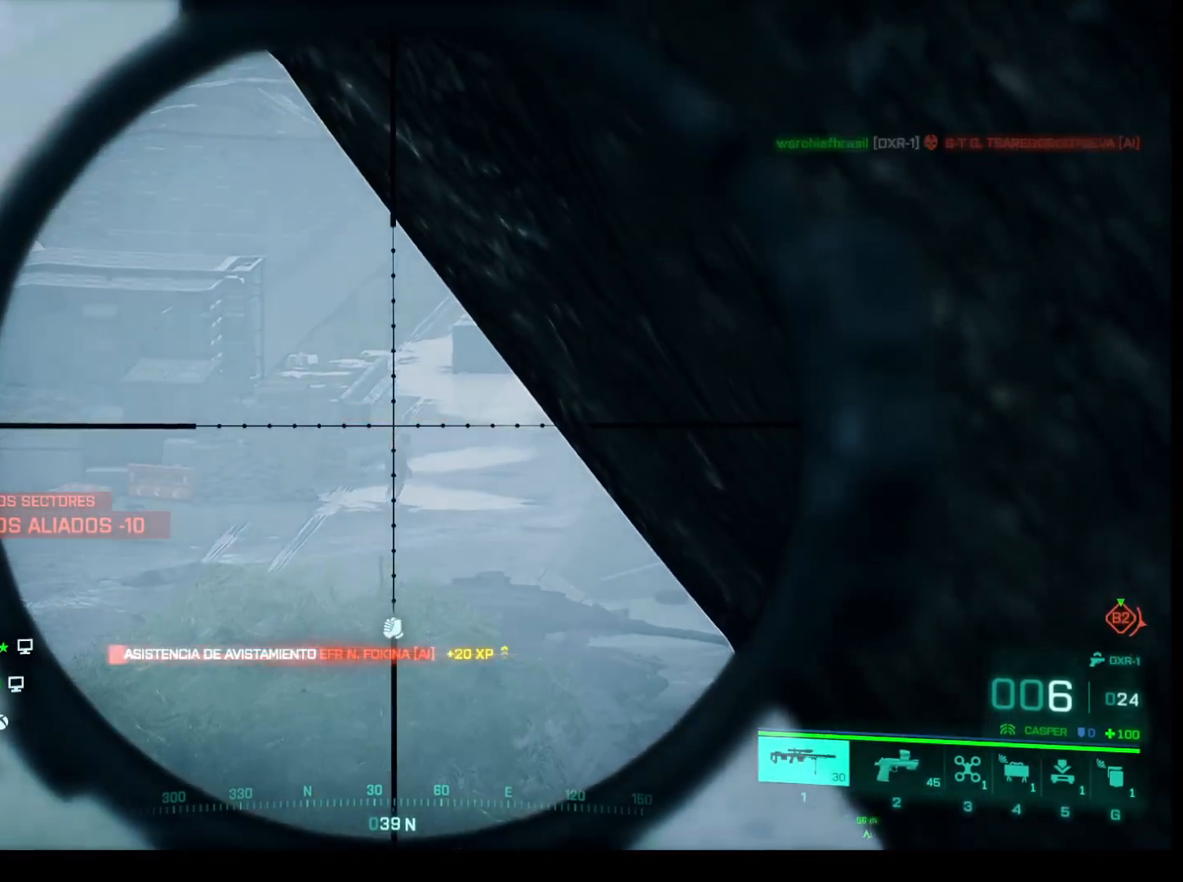
{"keys": ["shift"], "mouse": ["right"], "events": []}
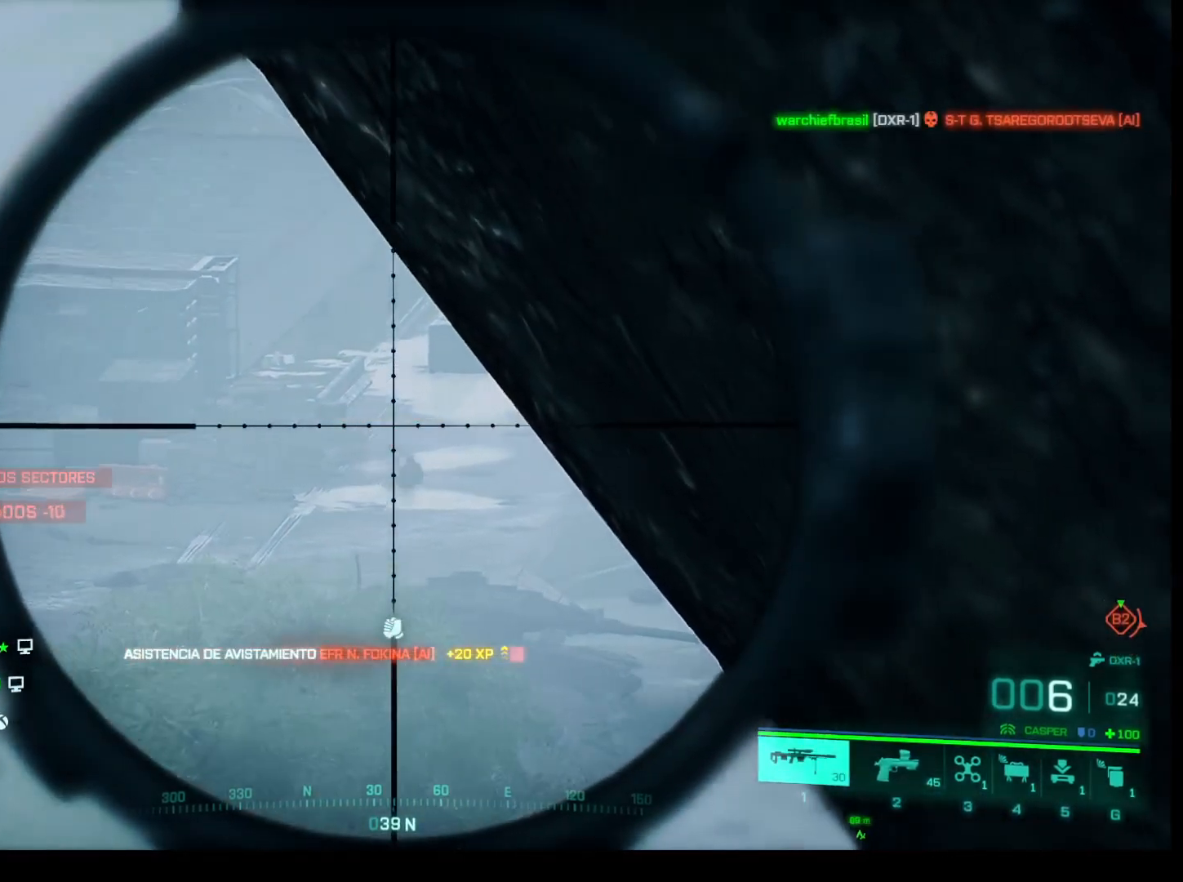
{"keys": ["shift"], "mouse": ["right"], "events": []}
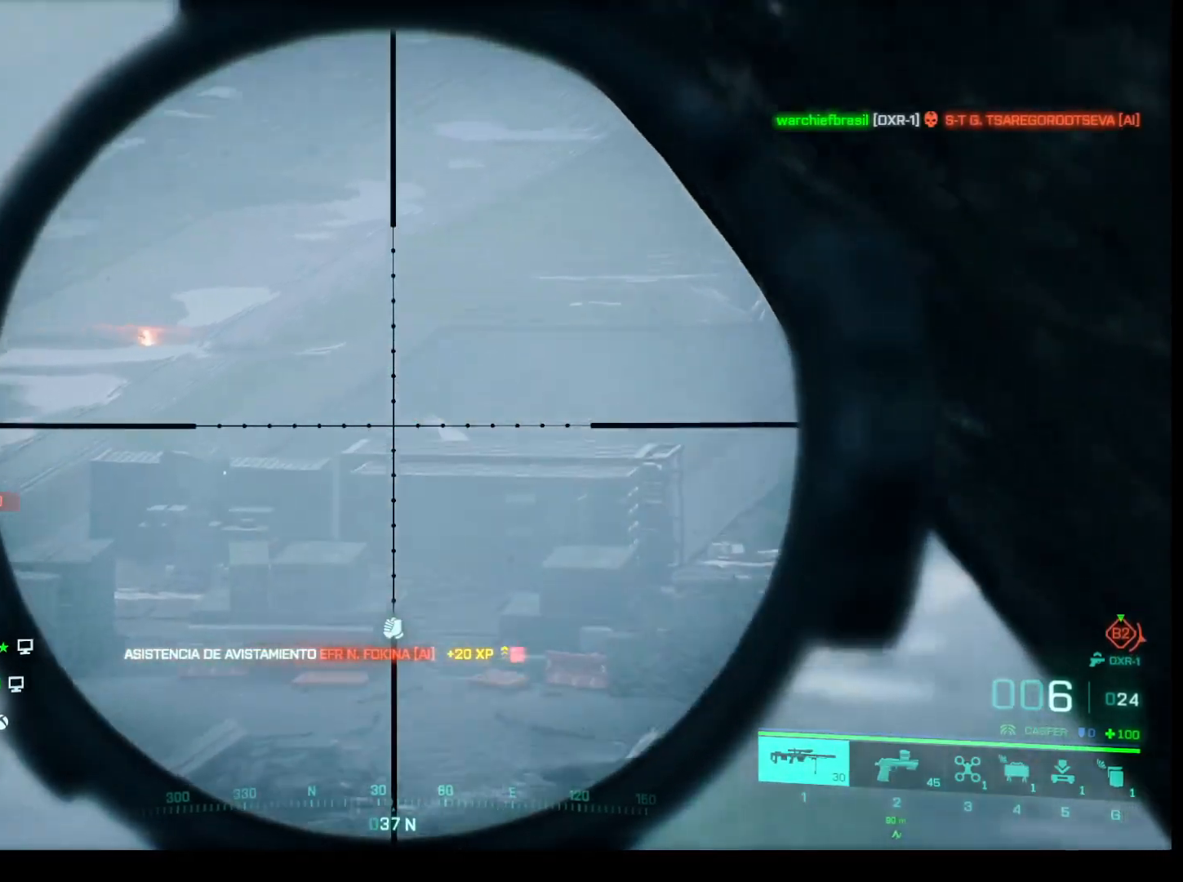
{"keys": ["shift"], "mouse": ["right"], "events": []}
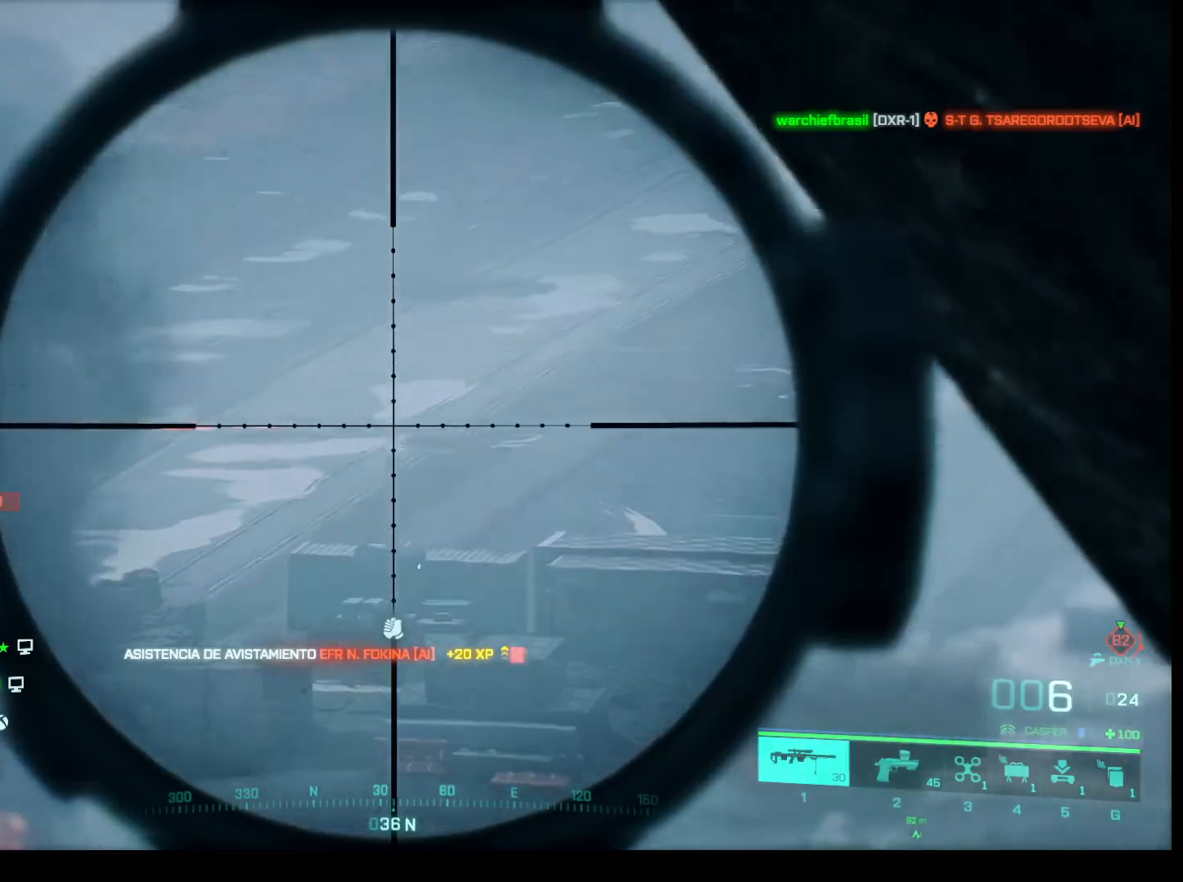
{"keys": ["shift"], "mouse": ["right"], "events": []}
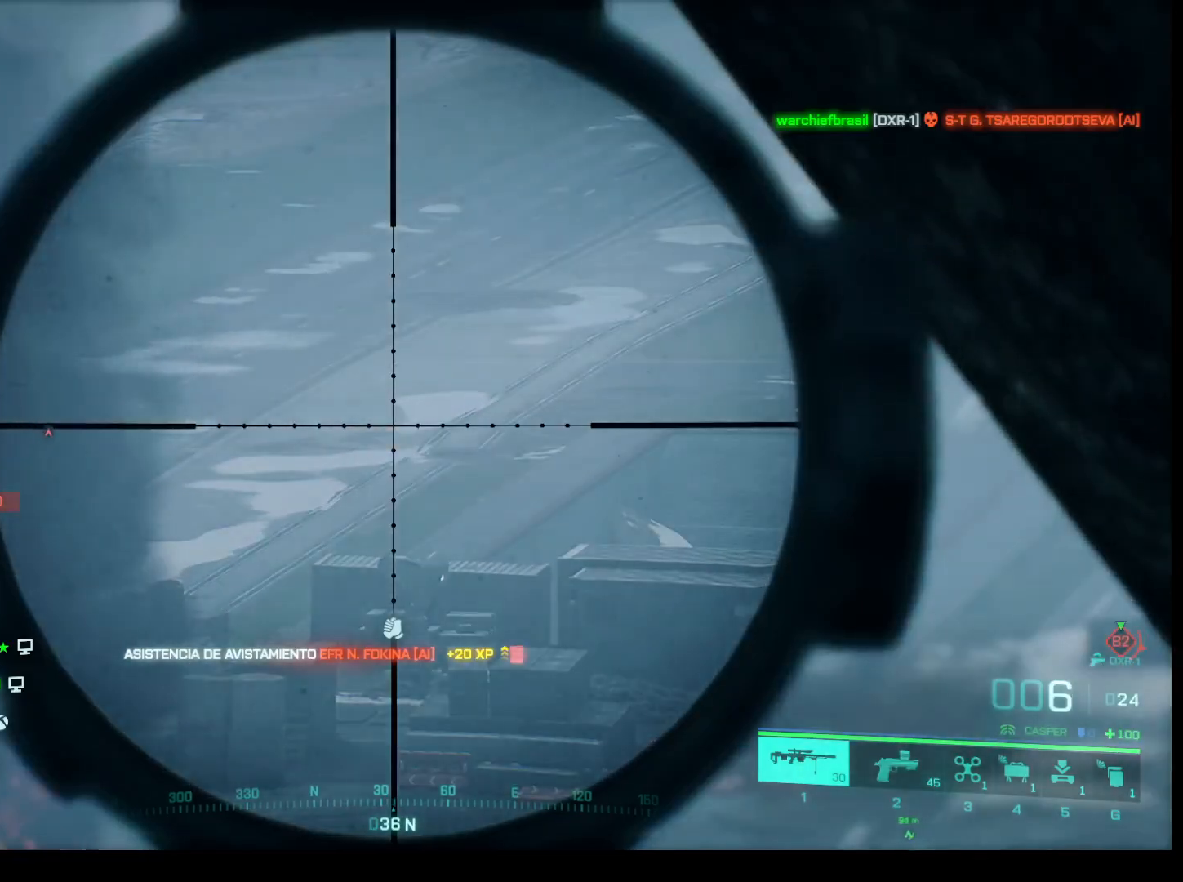
{"keys": ["shift"], "mouse": ["right"], "events": []}
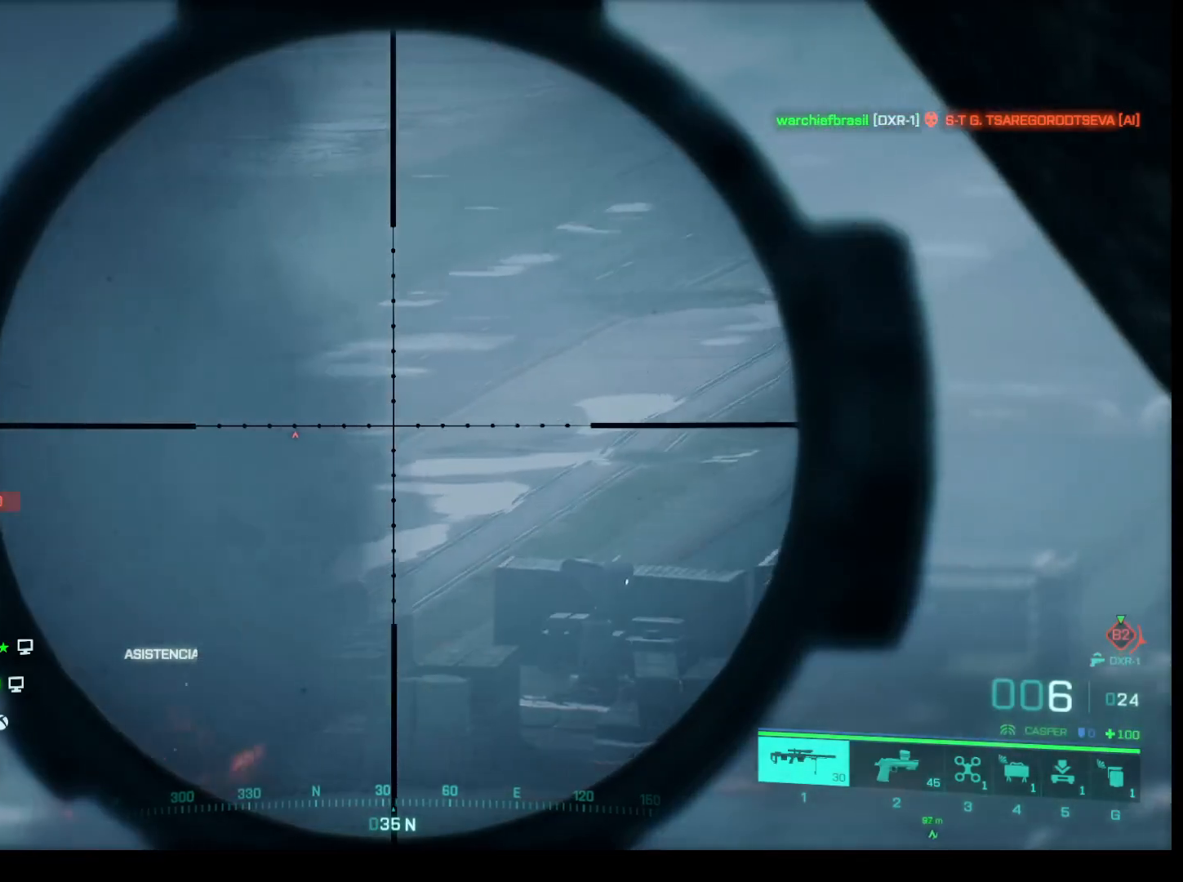
{"keys": ["shift"], "mouse": ["right"], "events": []}
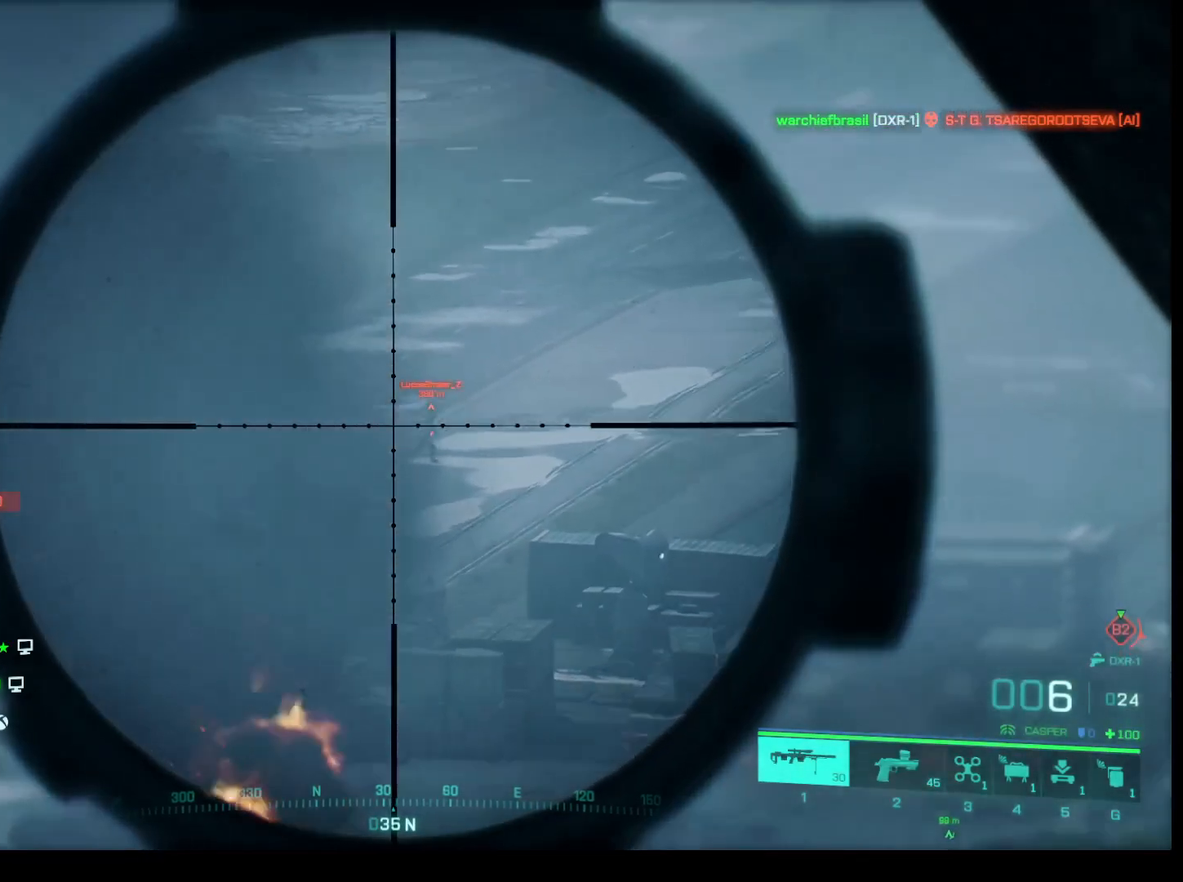
{"keys": ["shift"], "mouse": ["right"], "events": [[150, "q", "down"], [283, "q", "up"]]}
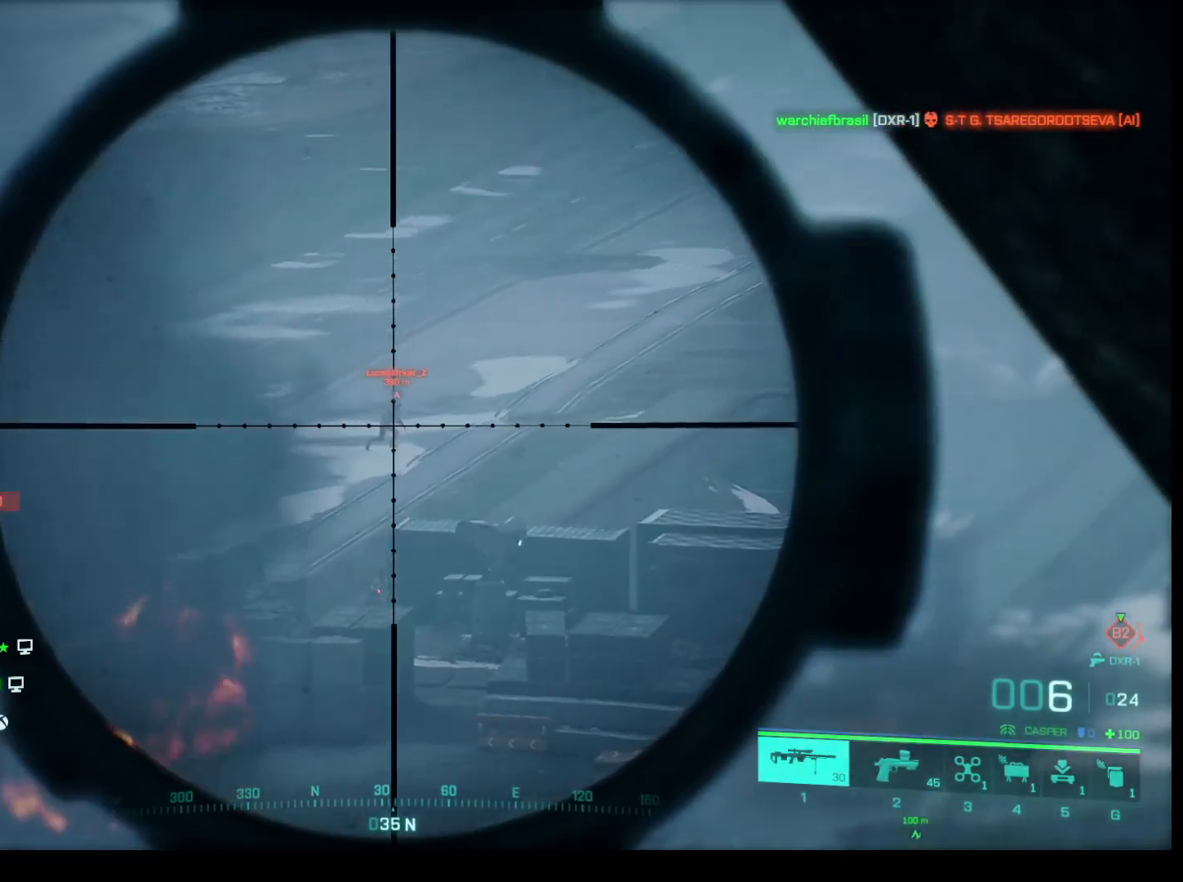
{"keys": ["shift"], "mouse": ["right"], "events": []}
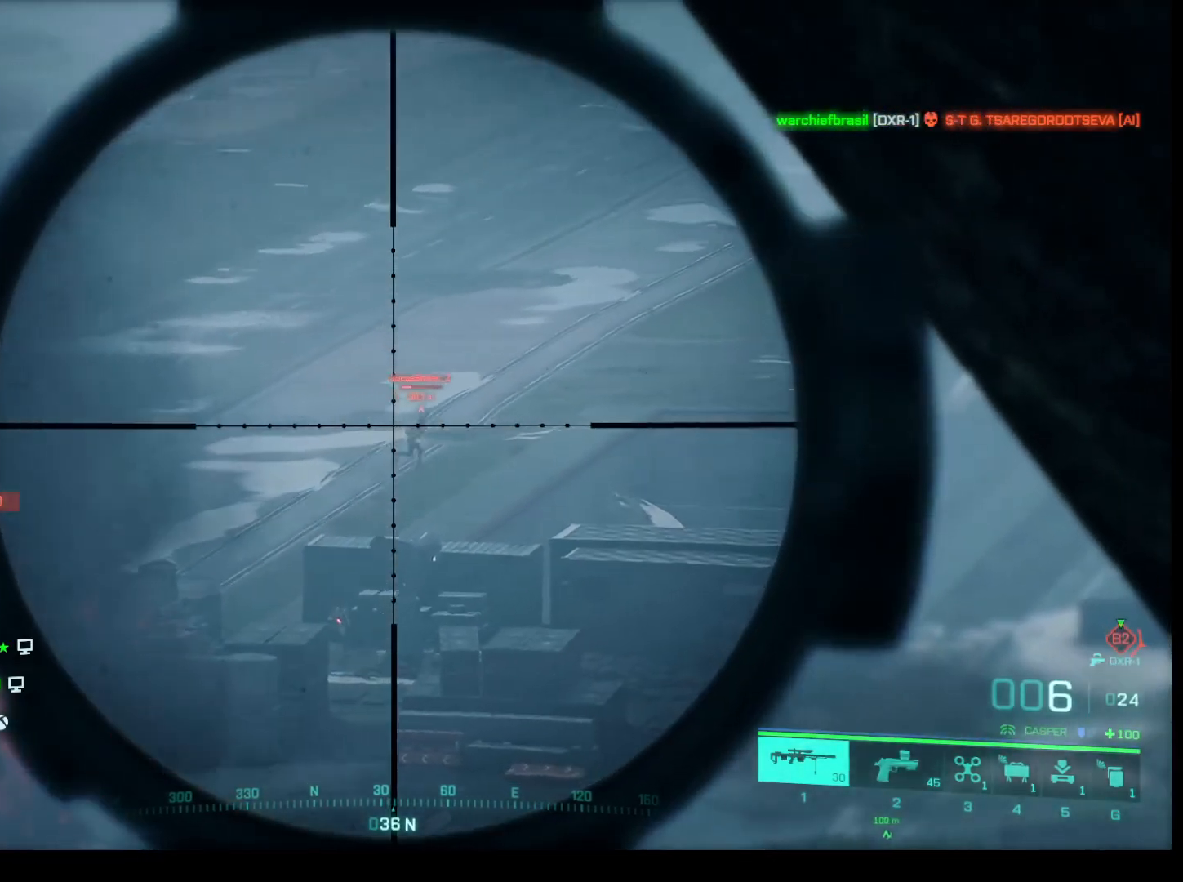
{"keys": ["shift"], "mouse": ["right"], "events": []}
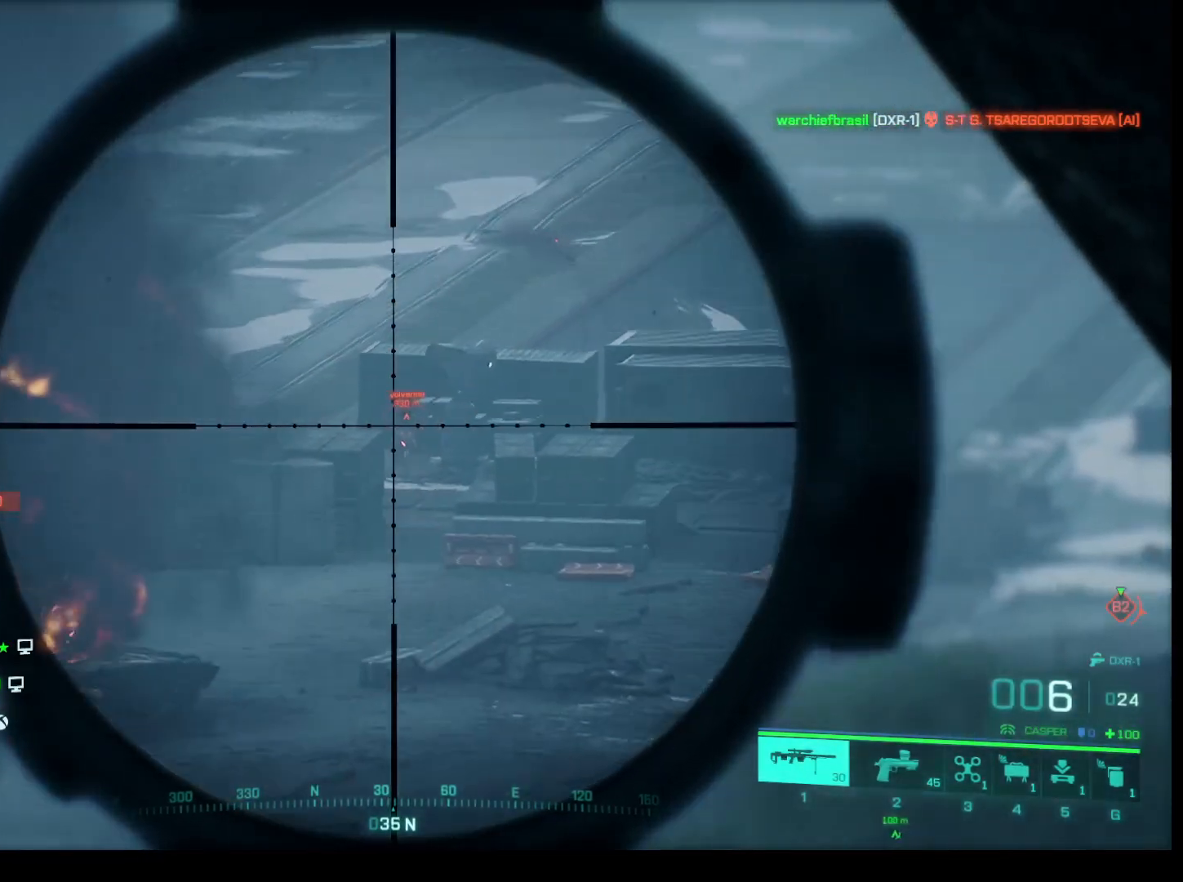
{"keys": ["shift"], "mouse": ["right"], "events": [[50, "q", "down"], [200, "q", "up"]]}
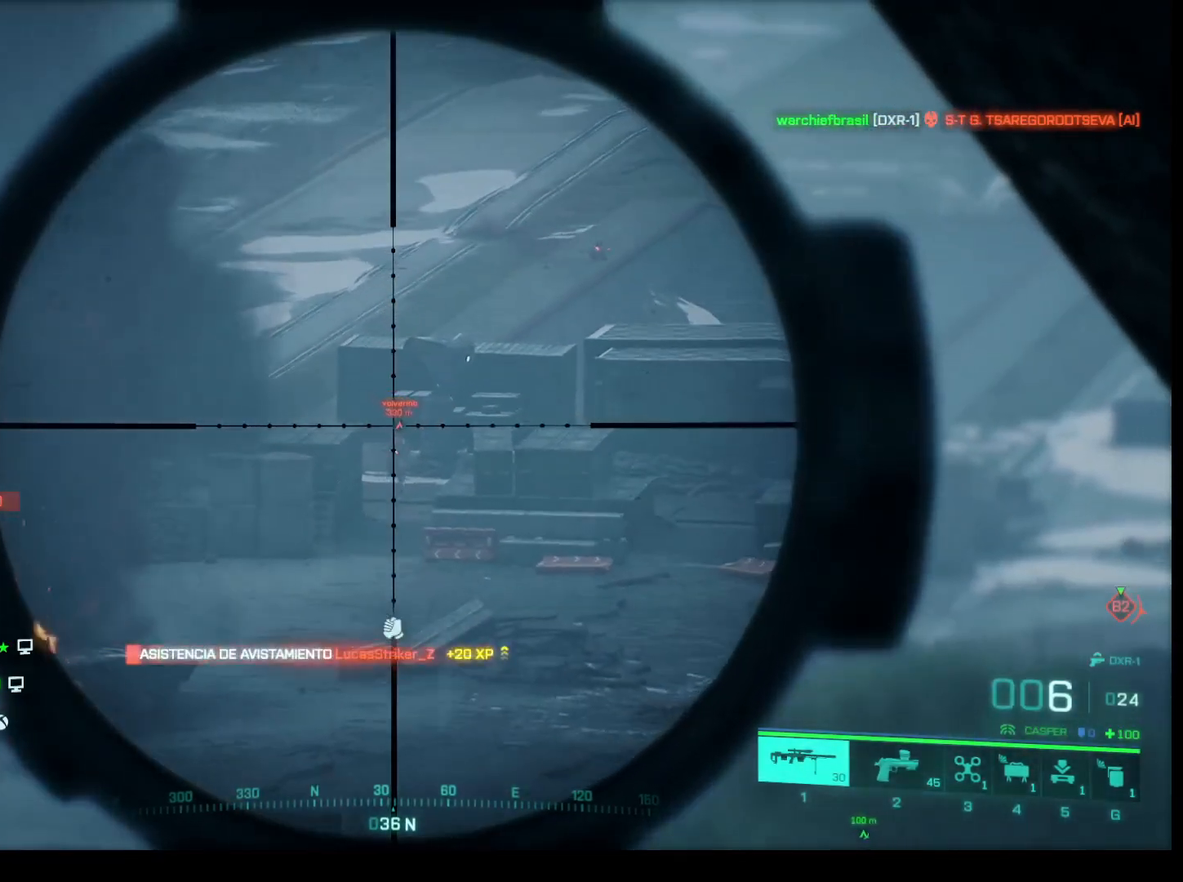
{"keys": ["shift"], "mouse": ["right"], "events": []}
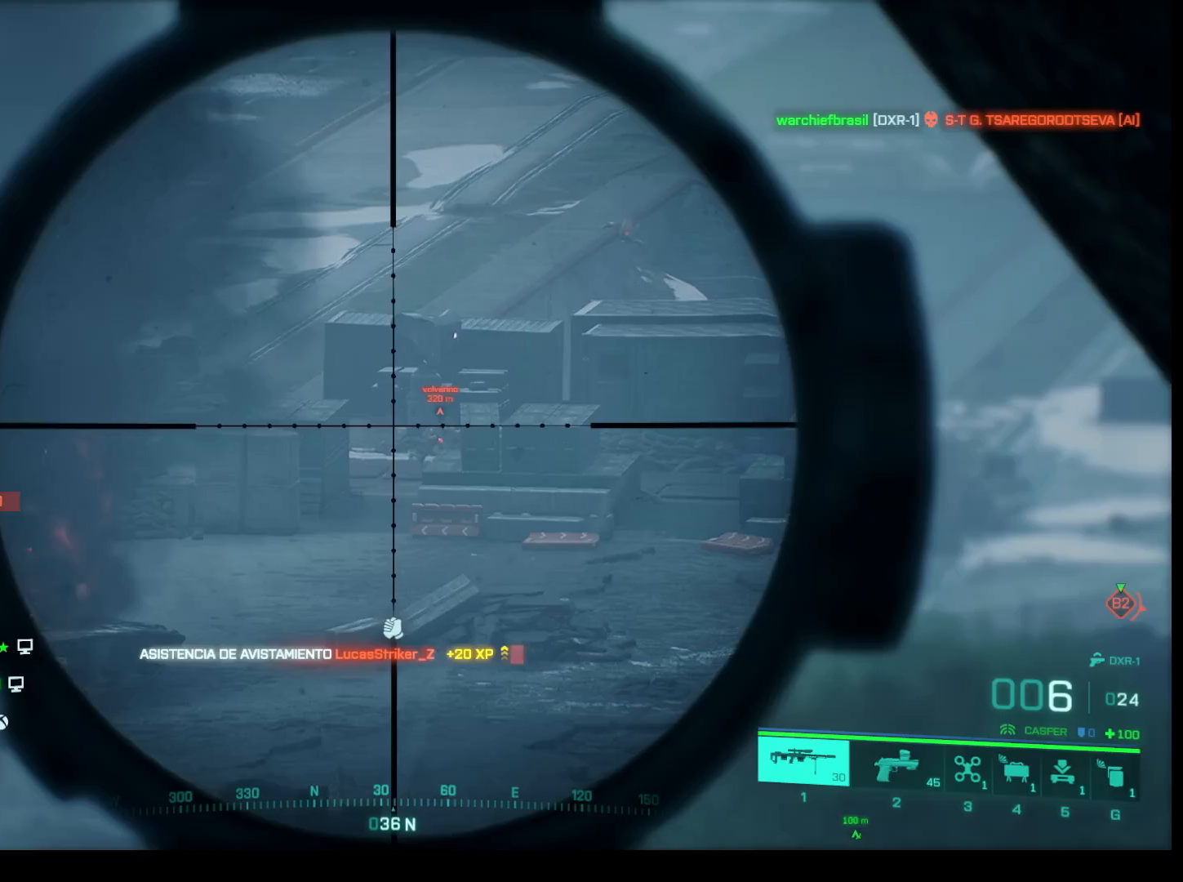
{"keys": ["shift"], "mouse": ["right"], "events": []}